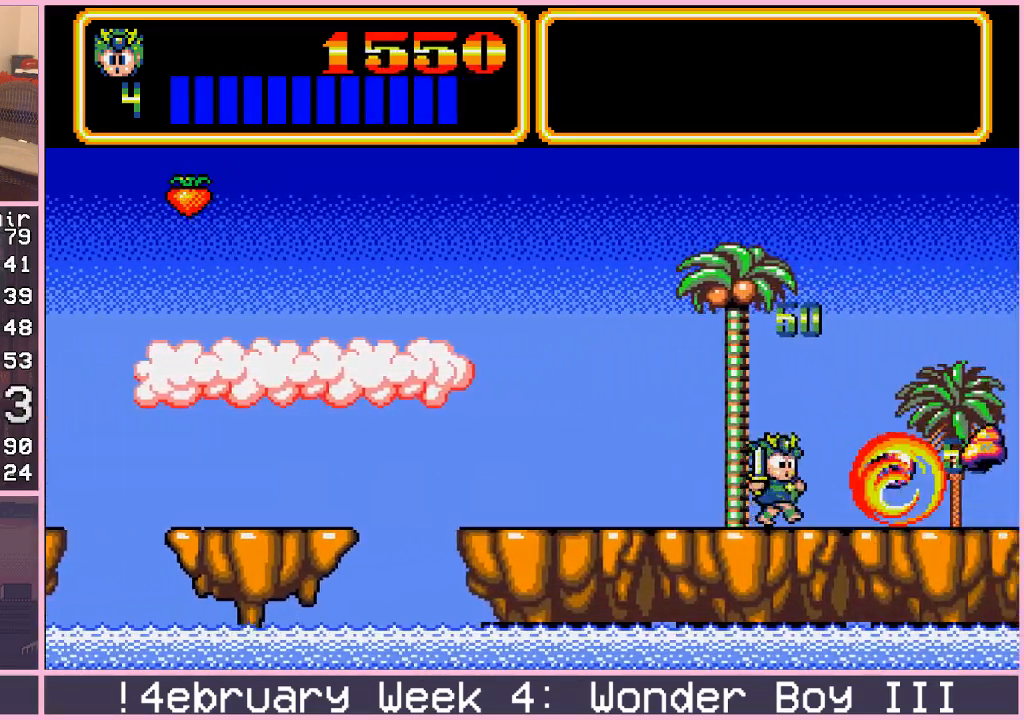
Gameplay with a controller (arcade stick); each line is a JSON object with the inputs held at the frame after it. "events" lists button and stick changes between this image and that frame as [ms after this image, input, new state], when the widget could be followed in between. Not read: L3 R3.
{"buttons": [], "left_stick": "right", "events": [[217, "CROSS", "down"], [367, "CROSS", "up"]]}
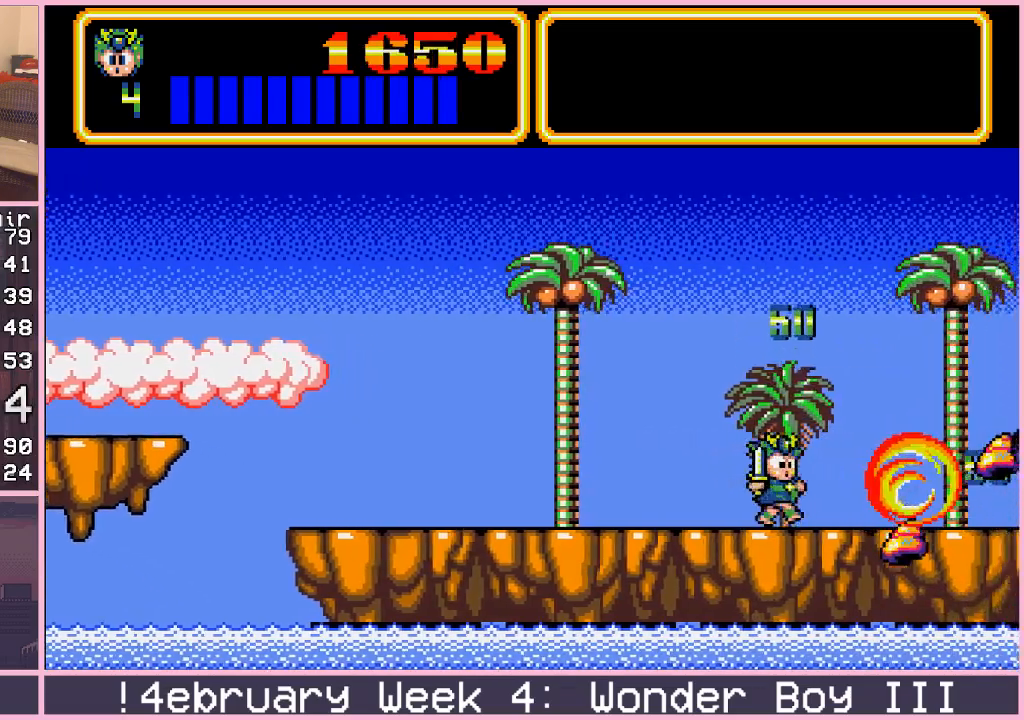
{"buttons": [], "left_stick": "right", "events": [[250, "CROSS", "down"], [450, "CROSS", "up"]]}
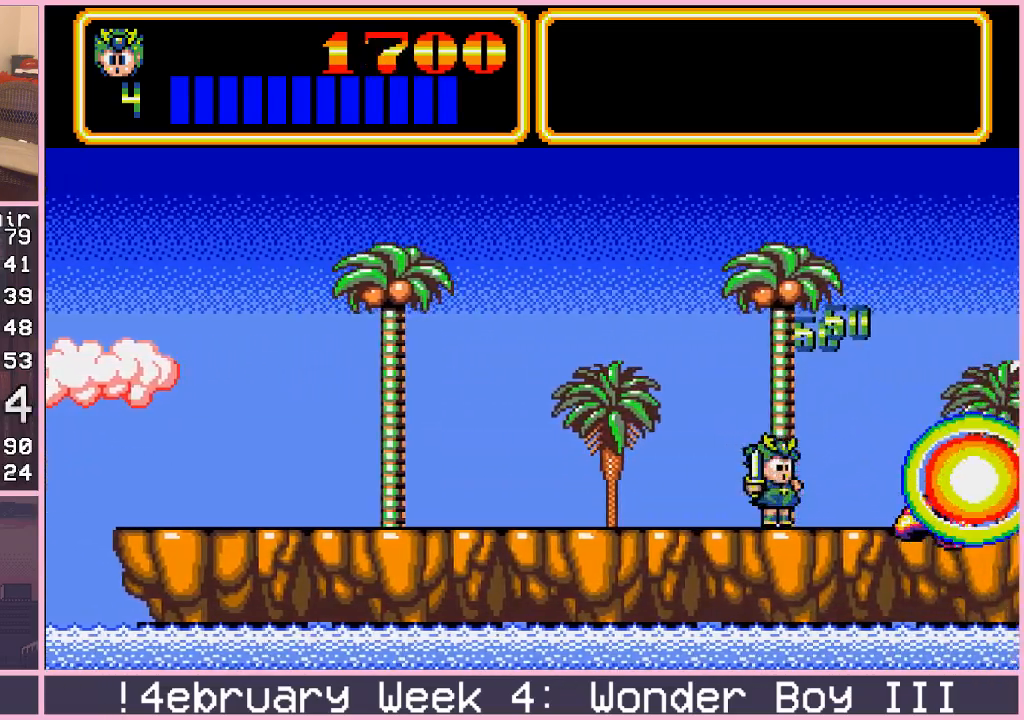
{"buttons": ["CROSS"], "left_stick": "right", "events": [[383, "CROSS", "down"]]}
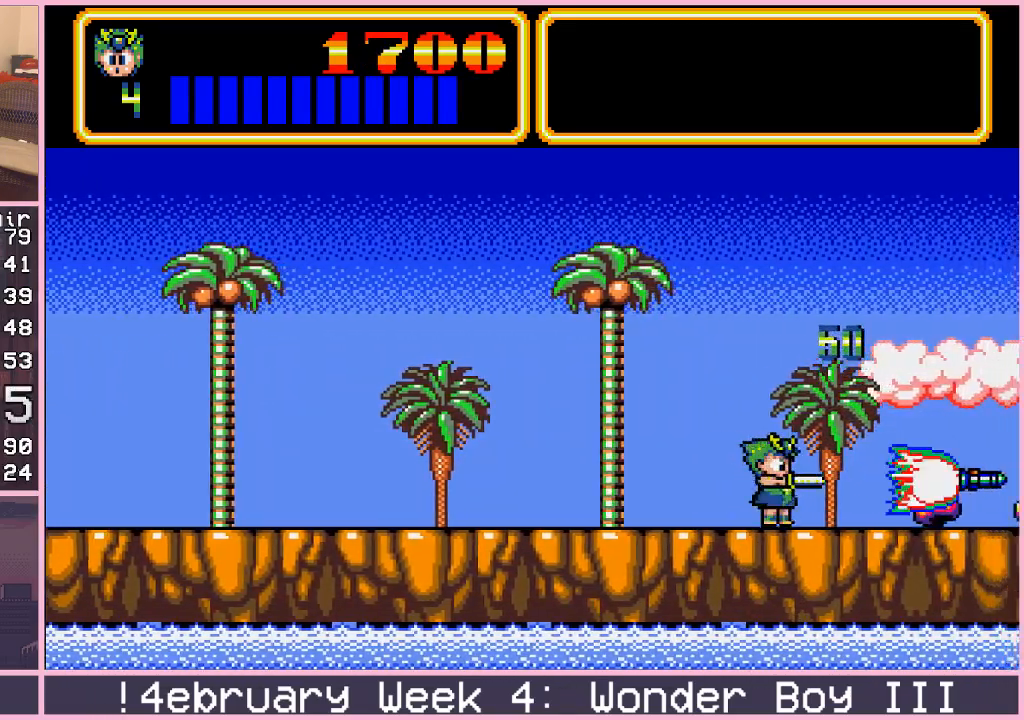
{"buttons": [], "left_stick": "right", "events": [[167, "CROSS", "up"]]}
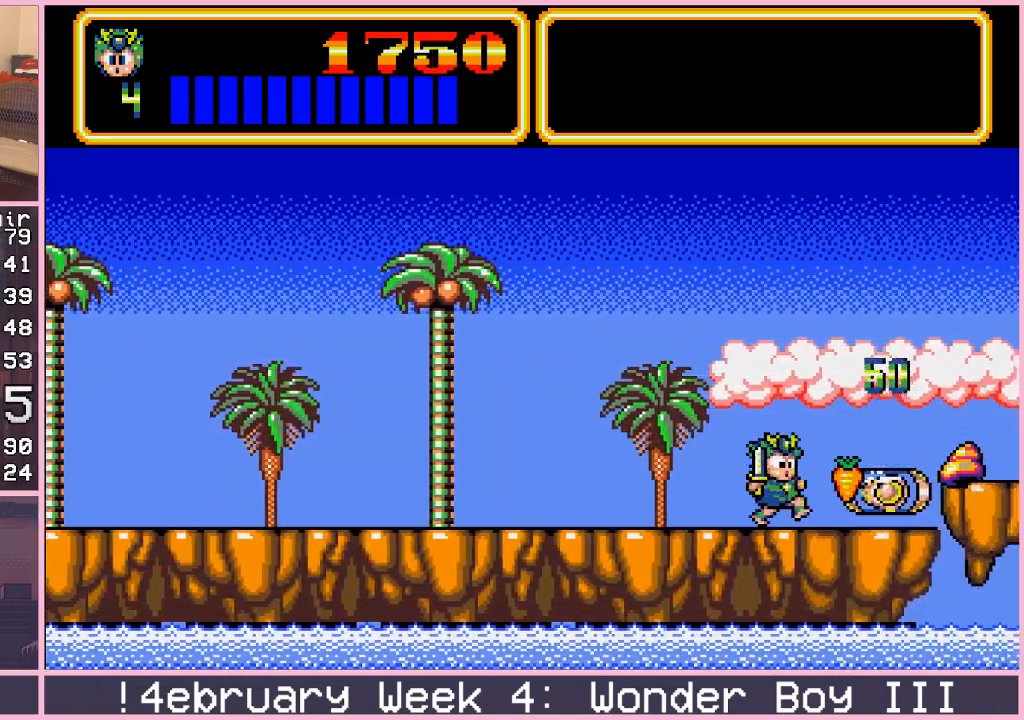
{"buttons": ["CIRCLE"], "left_stick": "right", "events": [[383, "CIRCLE", "down"]]}
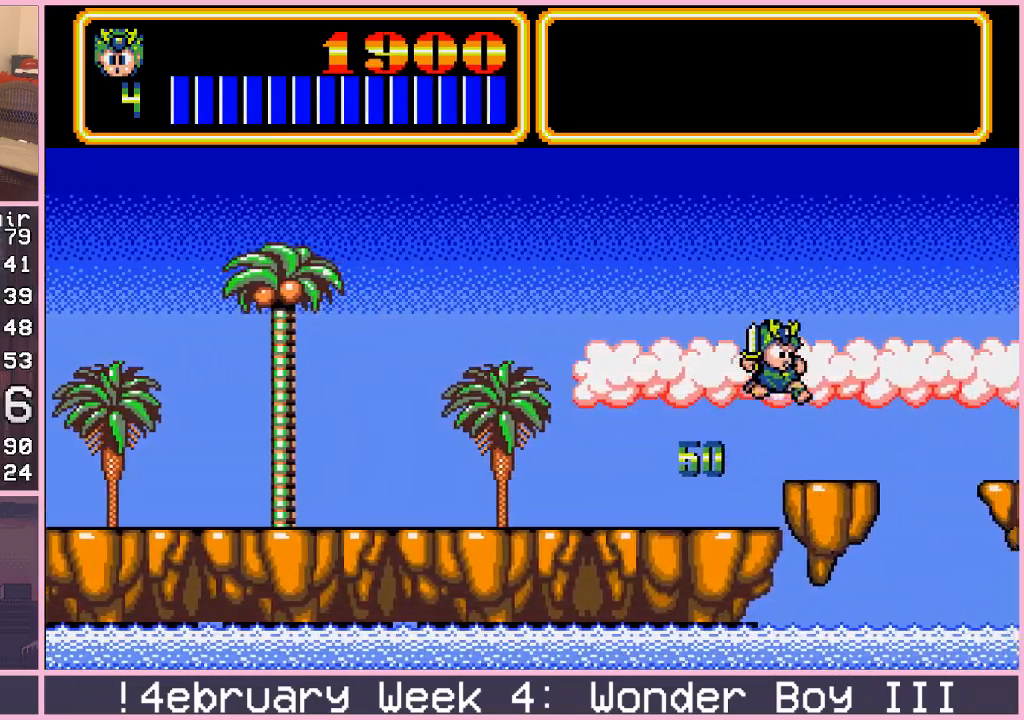
{"buttons": ["CIRCLE"], "left_stick": "up-right", "events": [[83, "left_stick", "up-right"]]}
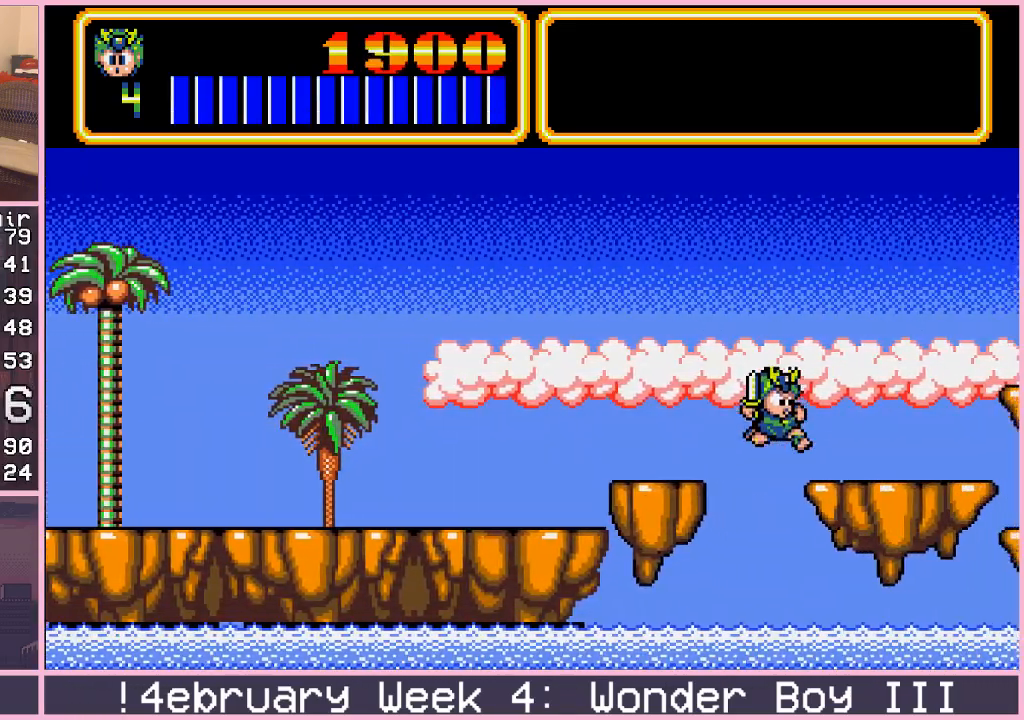
{"buttons": ["CIRCLE"], "left_stick": "right", "events": [[33, "CIRCLE", "up"], [83, "left_stick", "right"], [317, "CIRCLE", "down"]]}
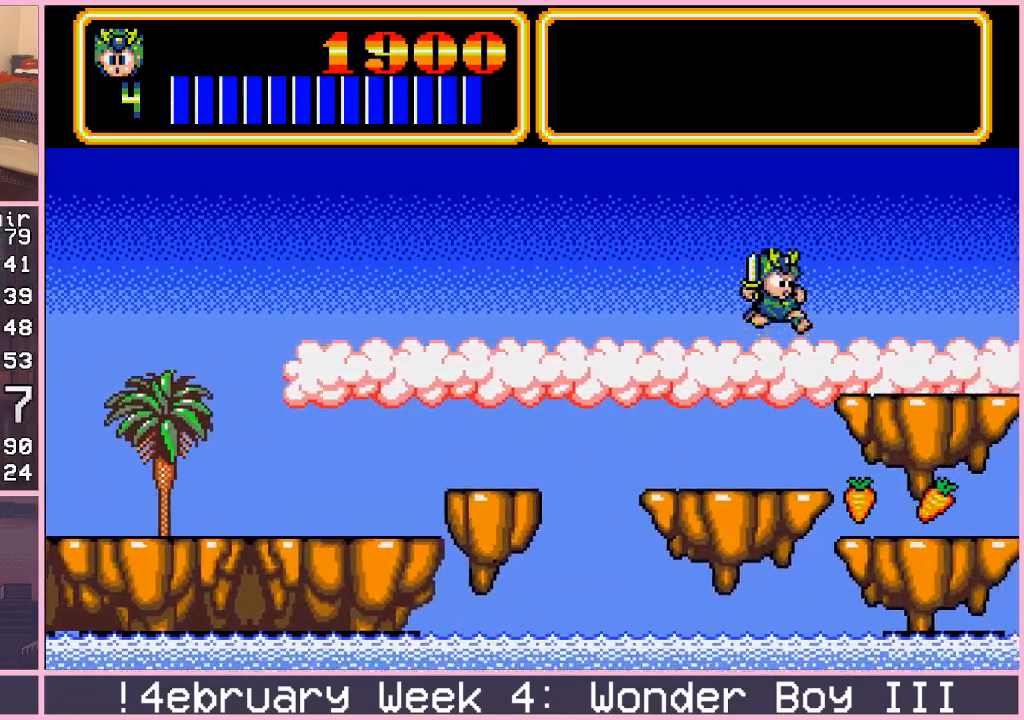
{"buttons": [], "left_stick": "right", "events": [[200, "CIRCLE", "up"]]}
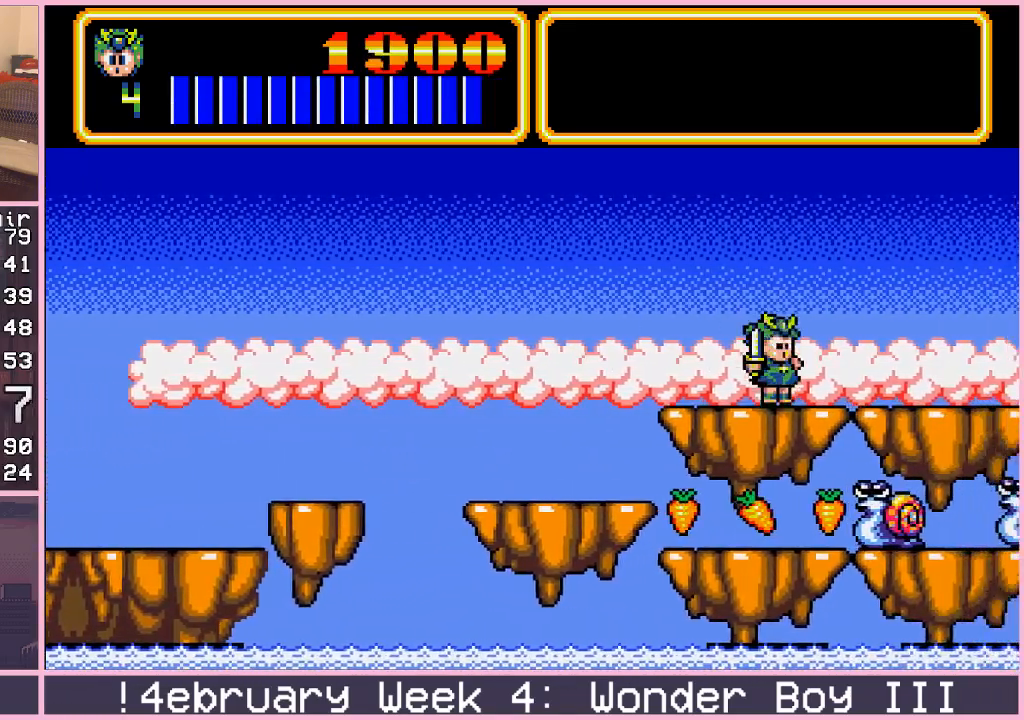
{"buttons": [], "left_stick": "right", "events": []}
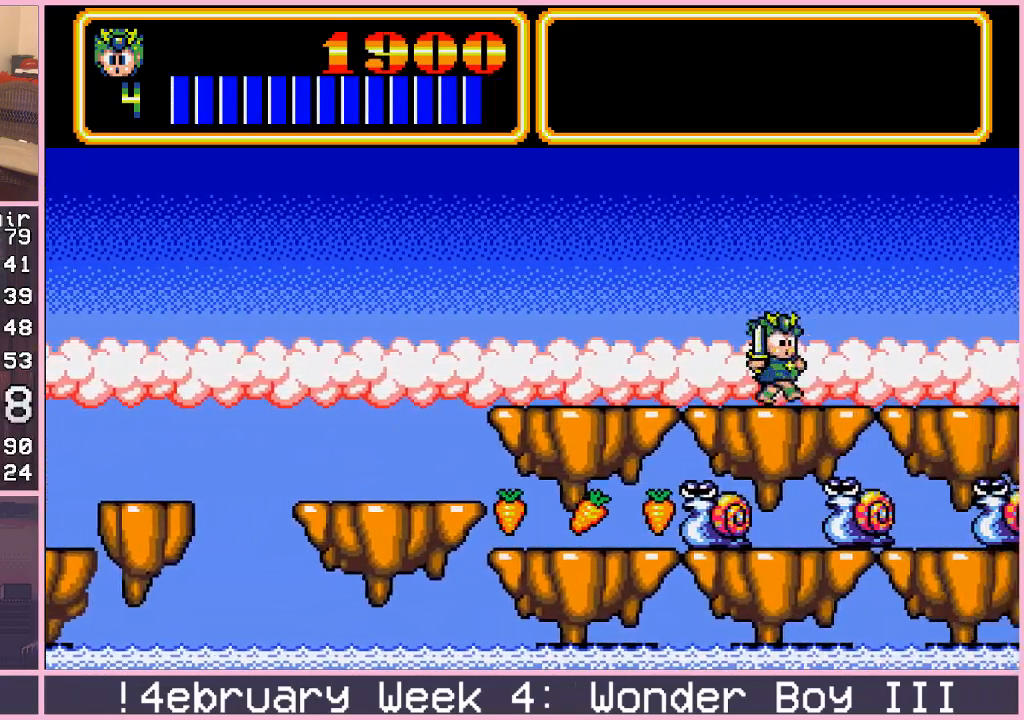
{"buttons": [], "left_stick": "right", "events": []}
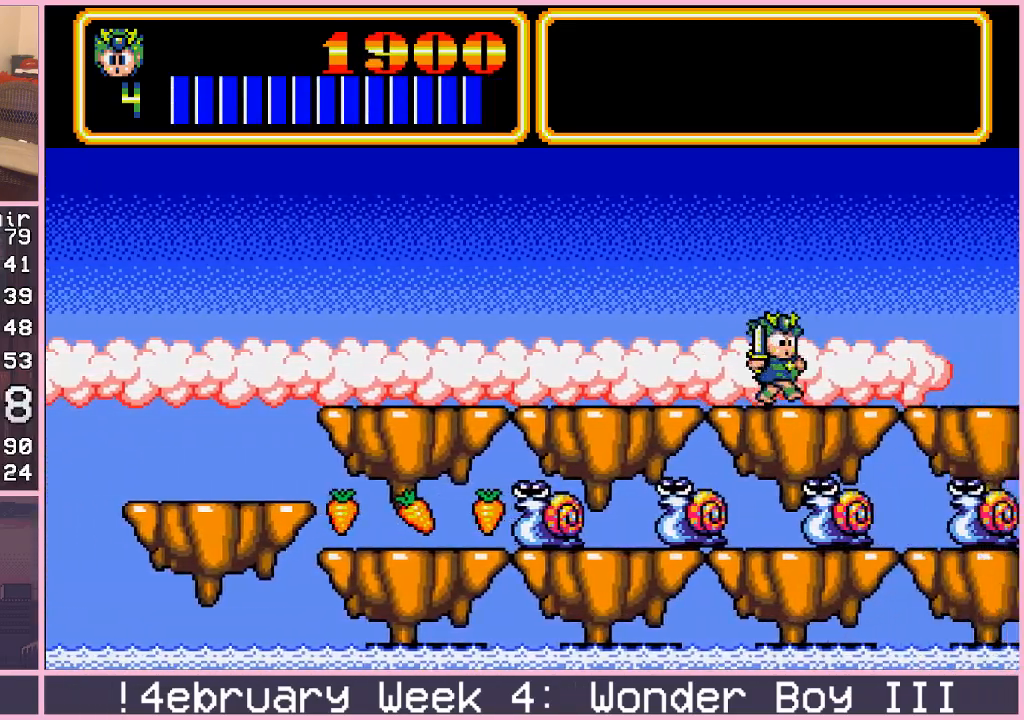
{"buttons": [], "left_stick": "right", "events": []}
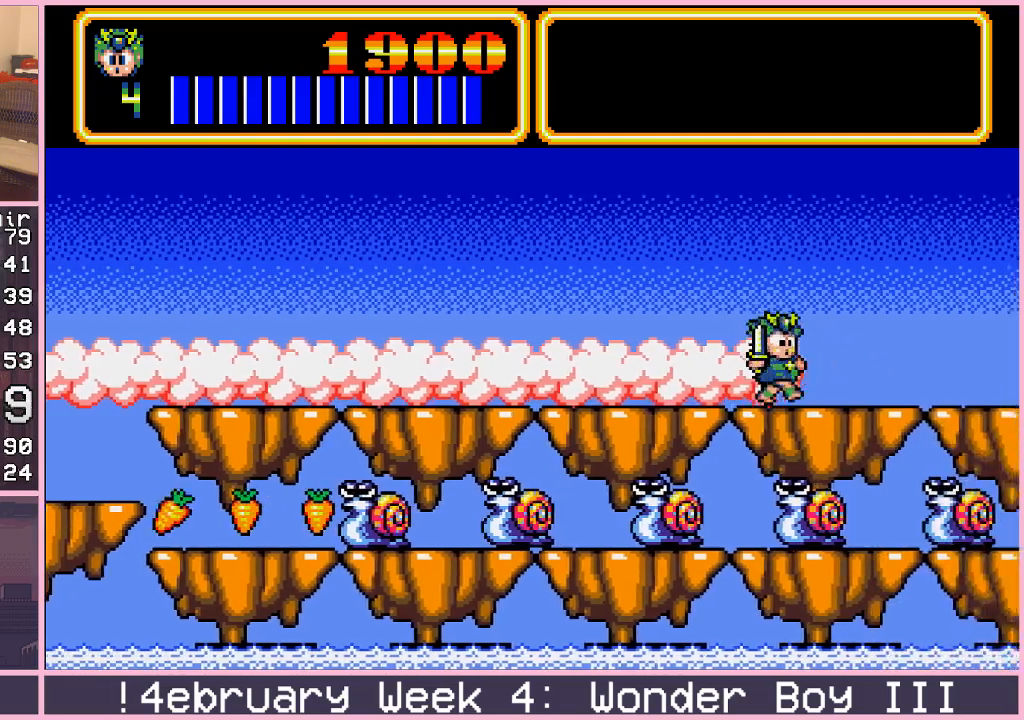
{"buttons": [], "left_stick": "right", "events": []}
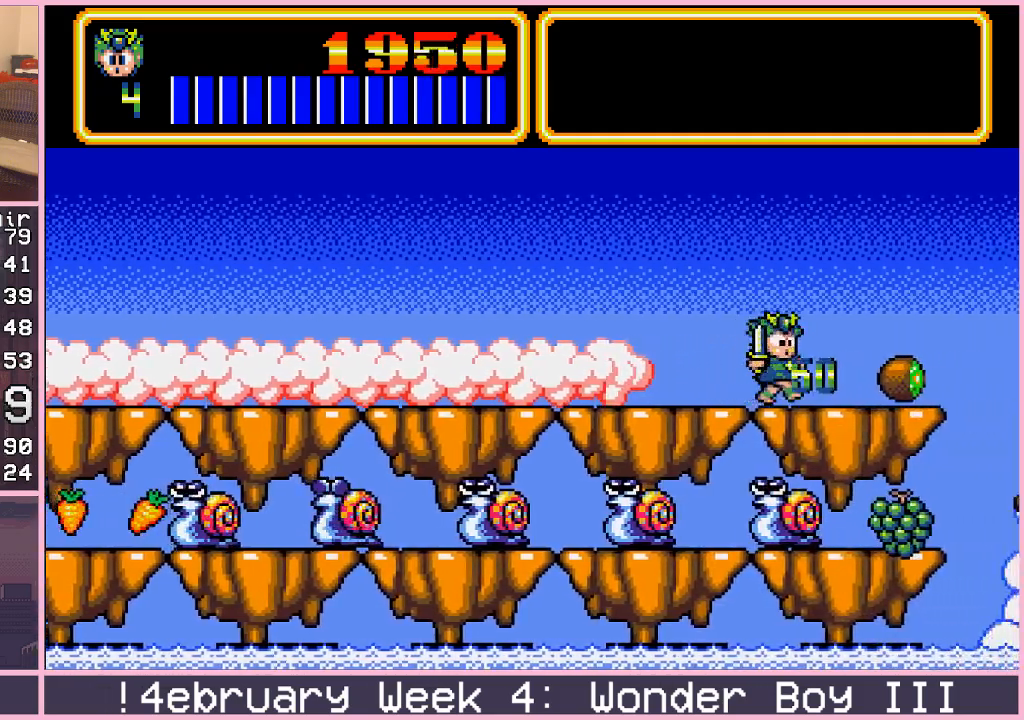
{"buttons": ["CIRCLE"], "left_stick": "right", "events": [[483, "CIRCLE", "down"]]}
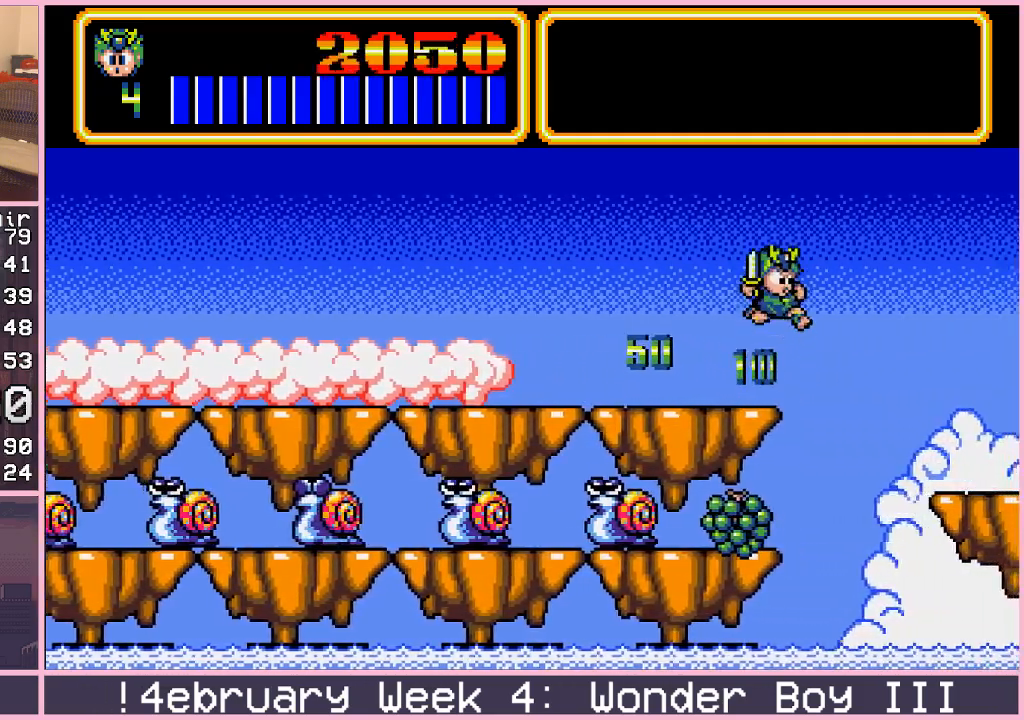
{"buttons": [], "left_stick": "right", "events": [[317, "CIRCLE", "up"]]}
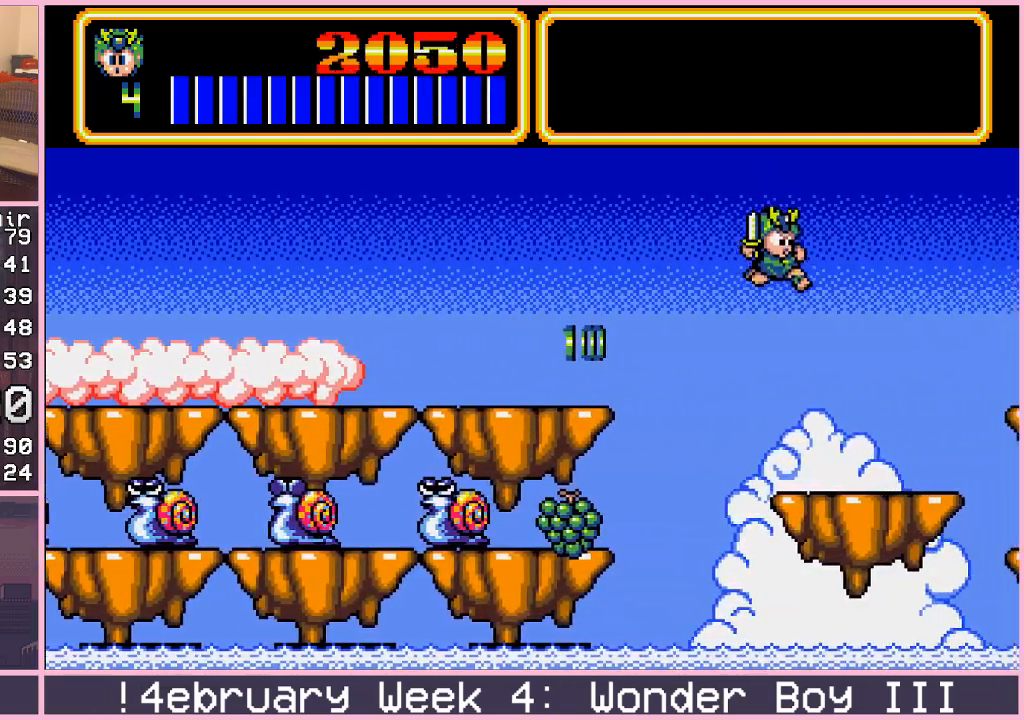
{"buttons": ["CIRCLE"], "left_stick": "right", "events": [[283, "CIRCLE", "down"]]}
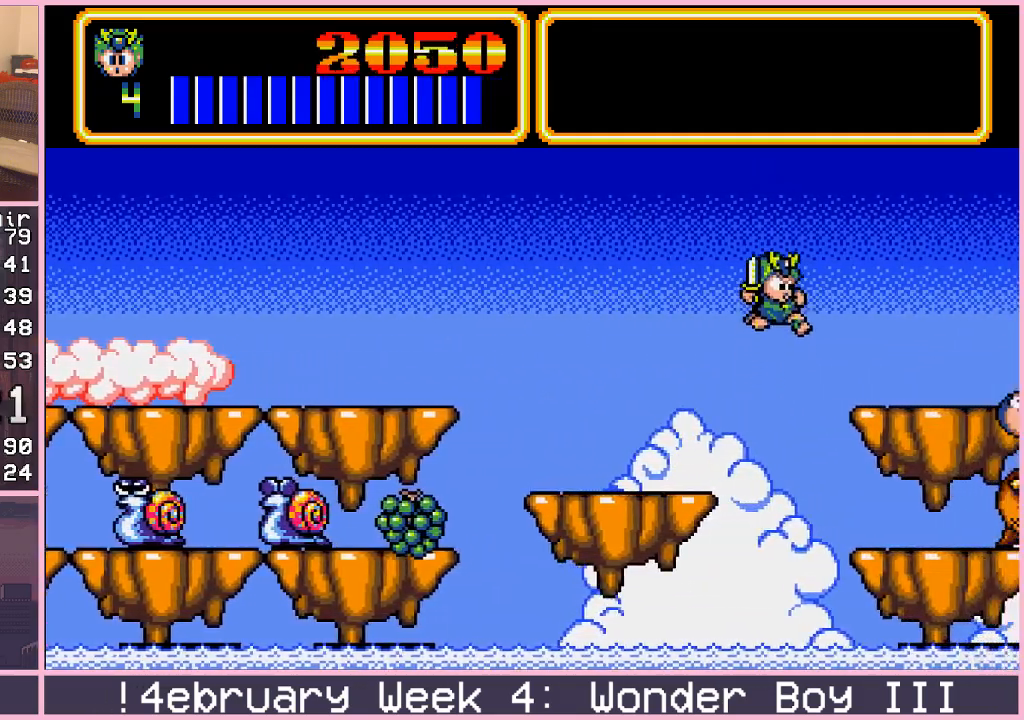
{"buttons": [], "left_stick": "right", "events": [[183, "CIRCLE", "up"]]}
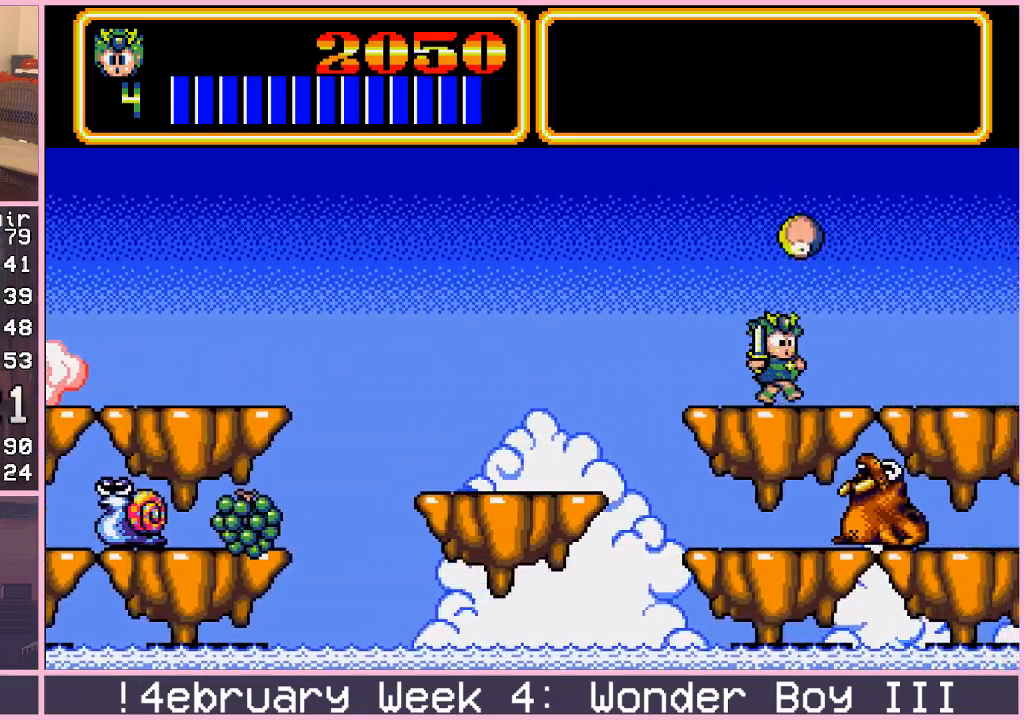
{"buttons": [], "left_stick": "right", "events": []}
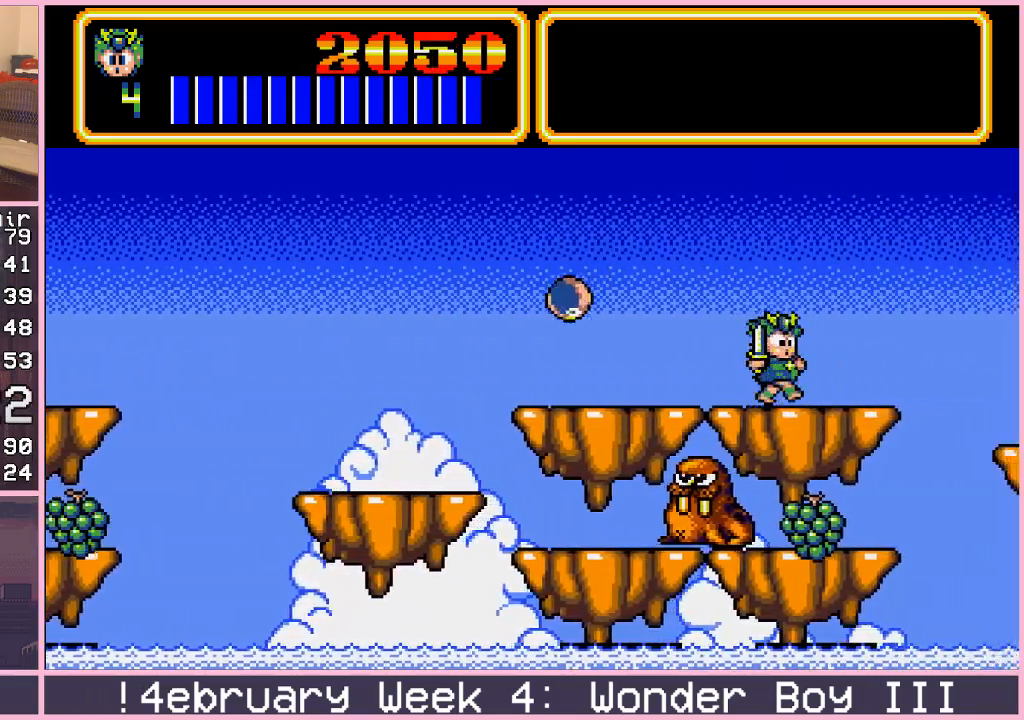
{"buttons": [], "left_stick": "right", "events": [[333, "CIRCLE", "down"], [400, "CIRCLE", "up"]]}
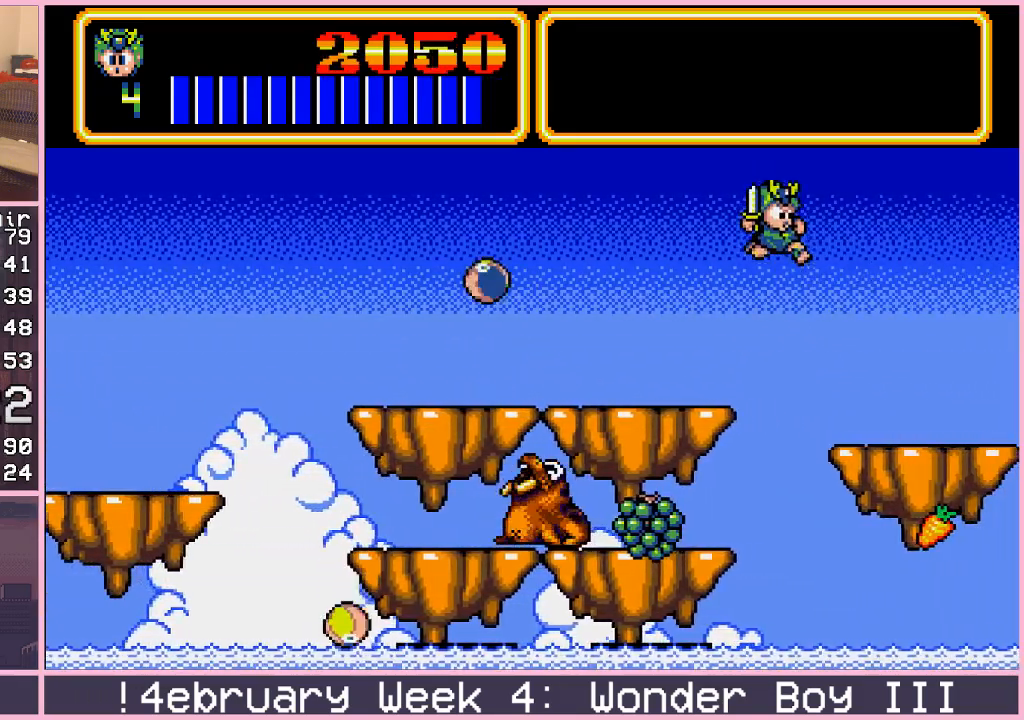
{"buttons": [], "left_stick": "right", "events": []}
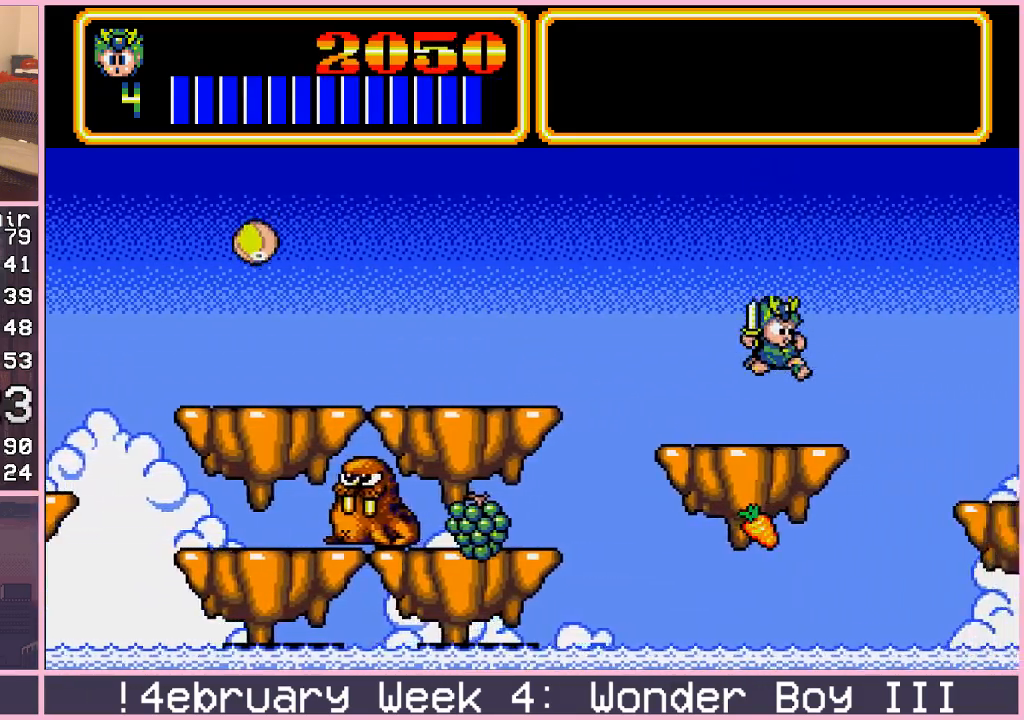
{"buttons": [], "left_stick": "right", "events": [[100, "CIRCLE", "down"], [483, "CIRCLE", "up"]]}
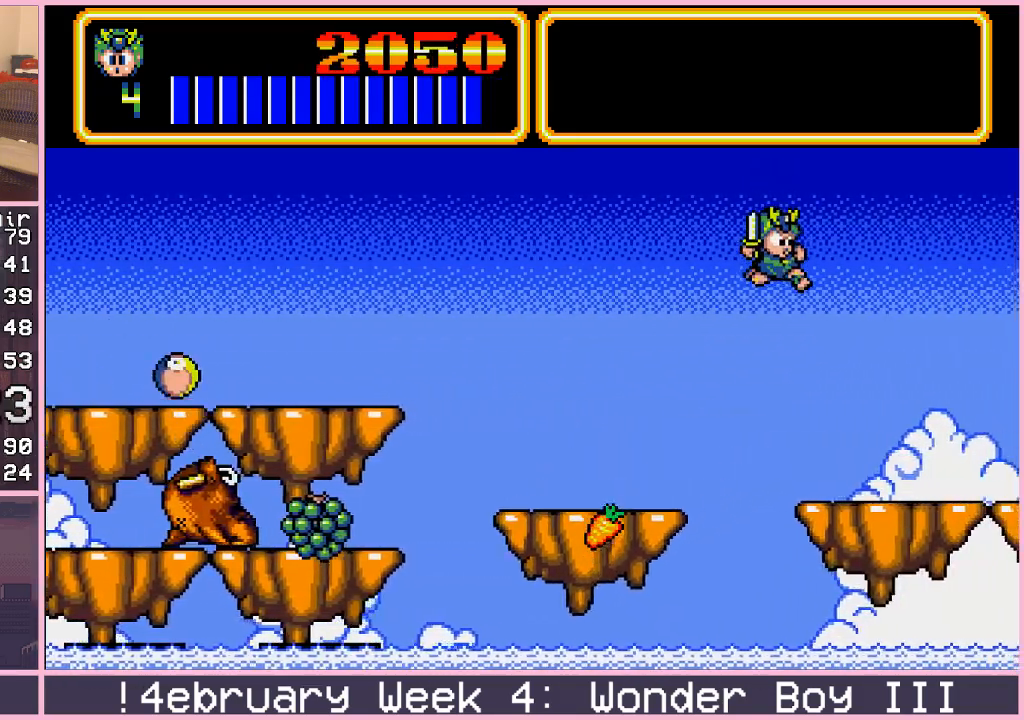
{"buttons": [], "left_stick": "right", "events": [[350, "CROSS", "down"], [400, "CROSS", "up"]]}
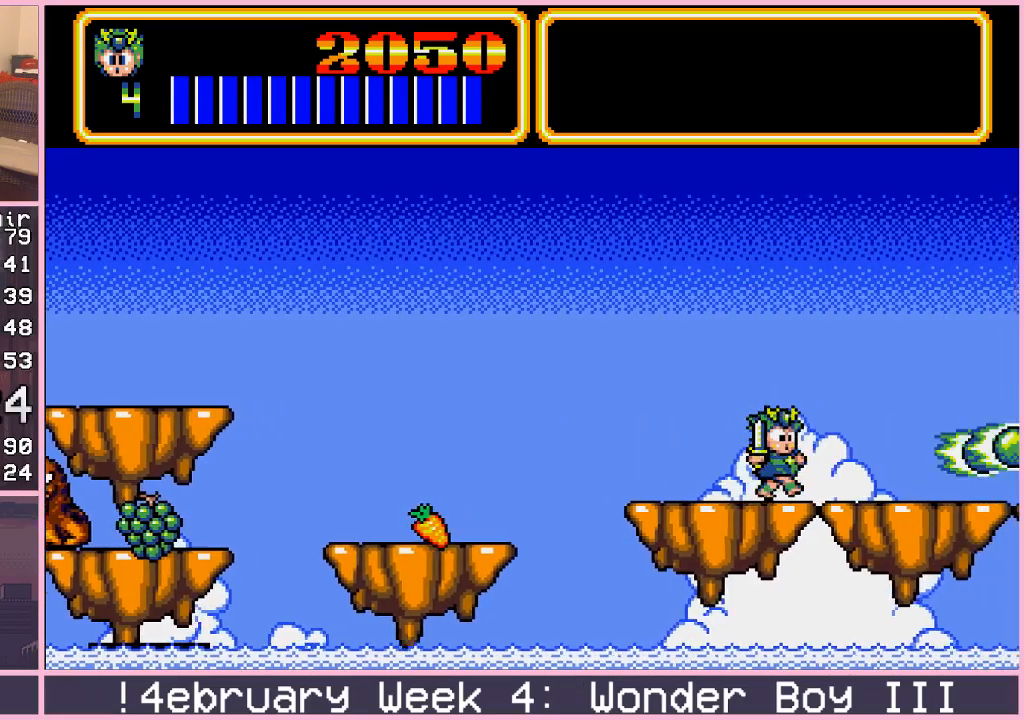
{"buttons": [], "left_stick": "right", "events": []}
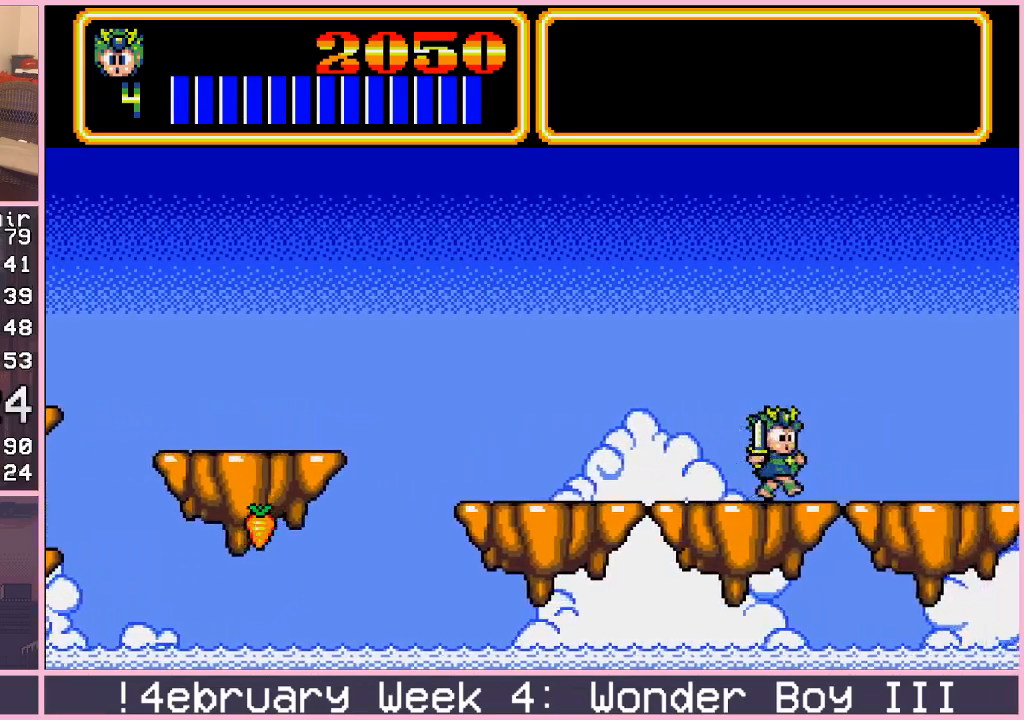
{"buttons": [], "left_stick": "right", "events": []}
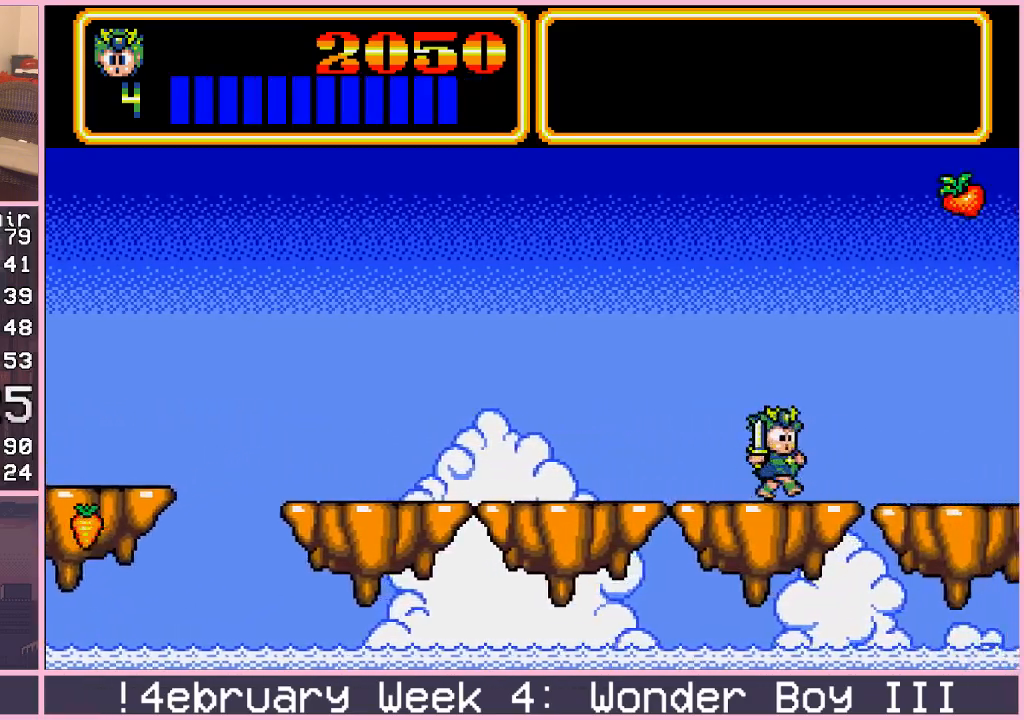
{"buttons": [], "left_stick": "right", "events": []}
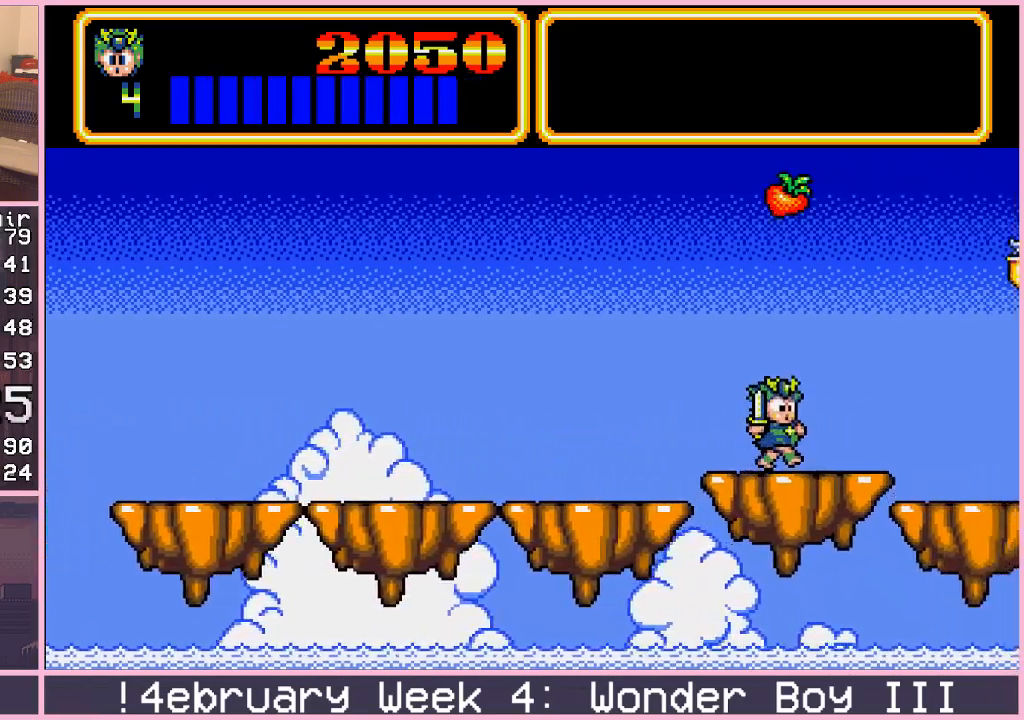
{"buttons": [], "left_stick": "right", "events": [[100, "CROSS", "down"], [133, "CROSS", "up"]]}
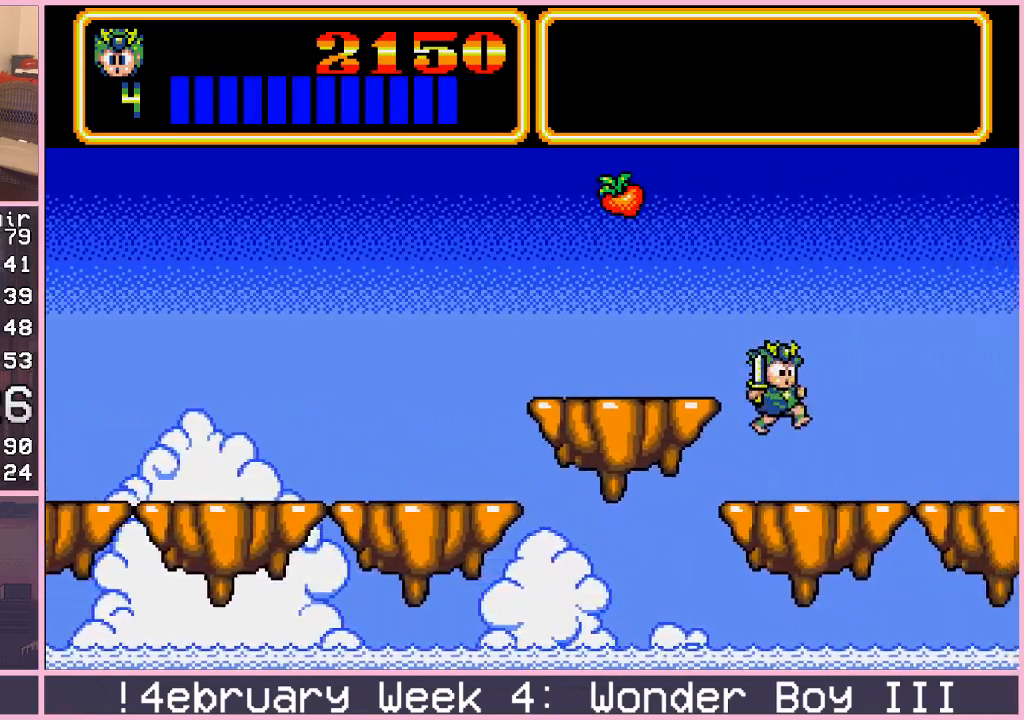
{"buttons": [], "left_stick": "right", "events": []}
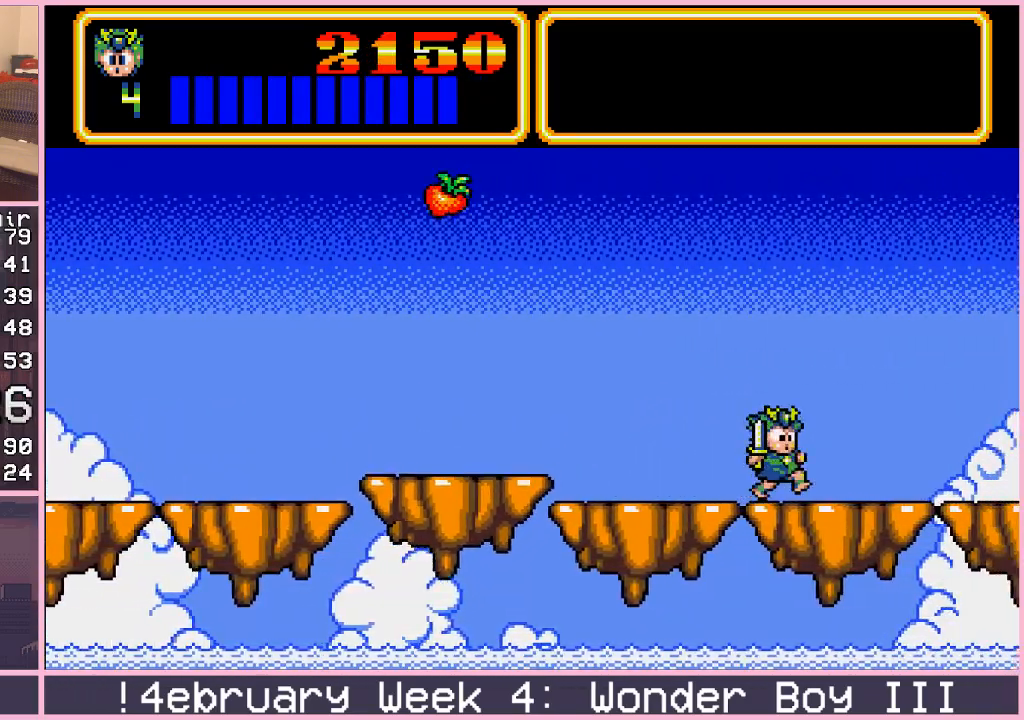
{"buttons": [], "left_stick": "right", "events": []}
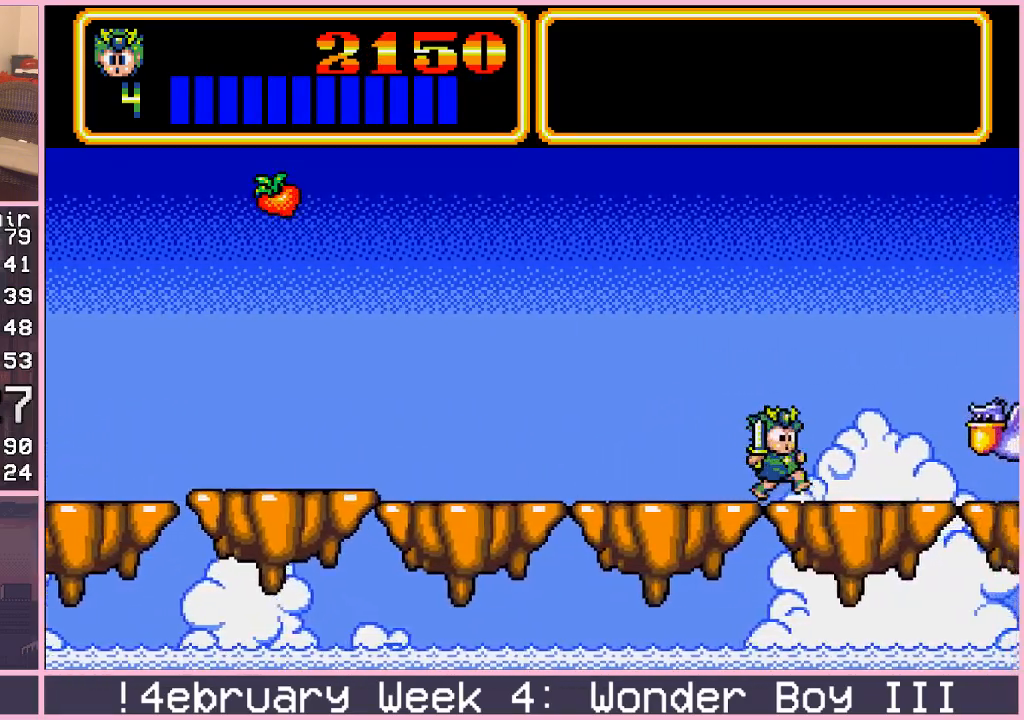
{"buttons": [], "left_stick": "right", "events": []}
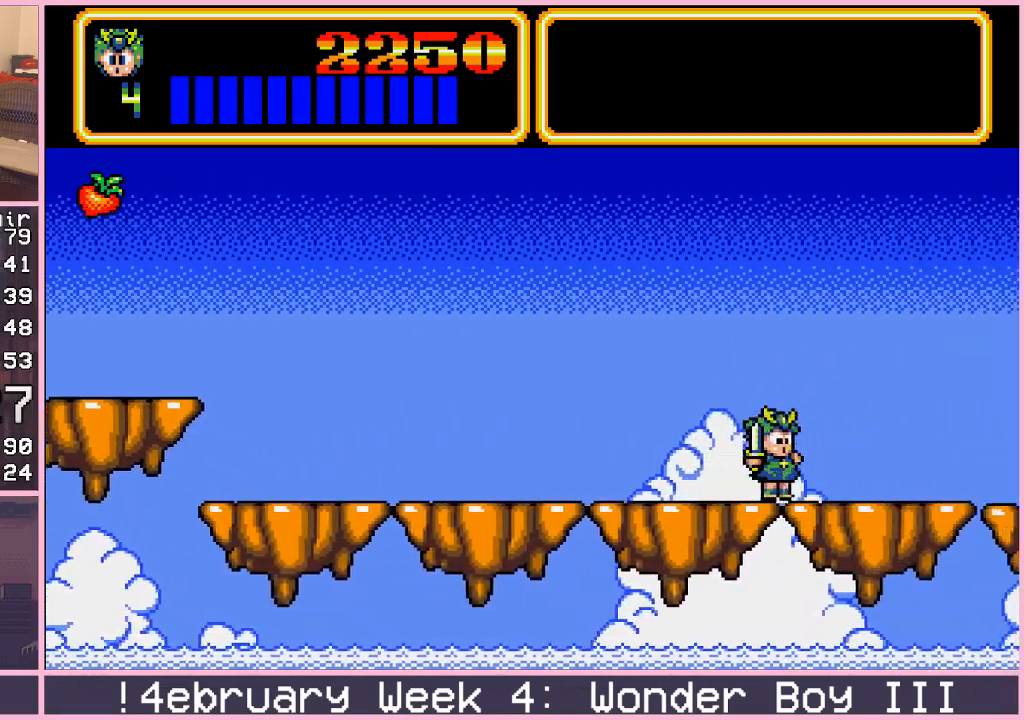
{"buttons": [], "left_stick": "right", "events": []}
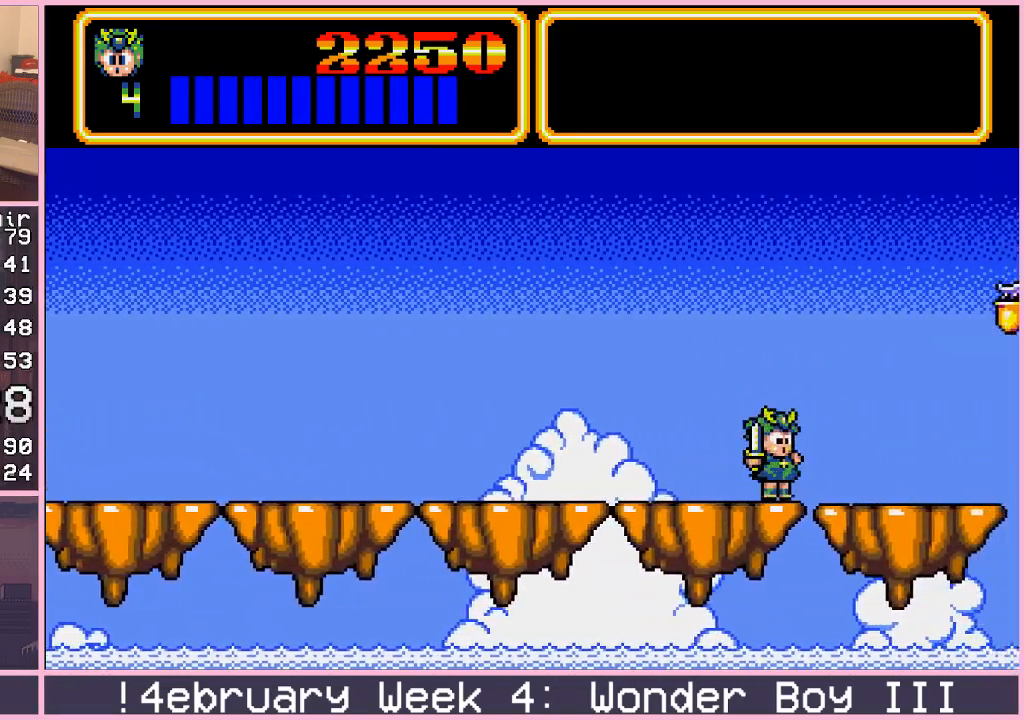
{"buttons": [], "left_stick": "right", "events": [[233, "CROSS", "down"], [250, "CROSS", "up"]]}